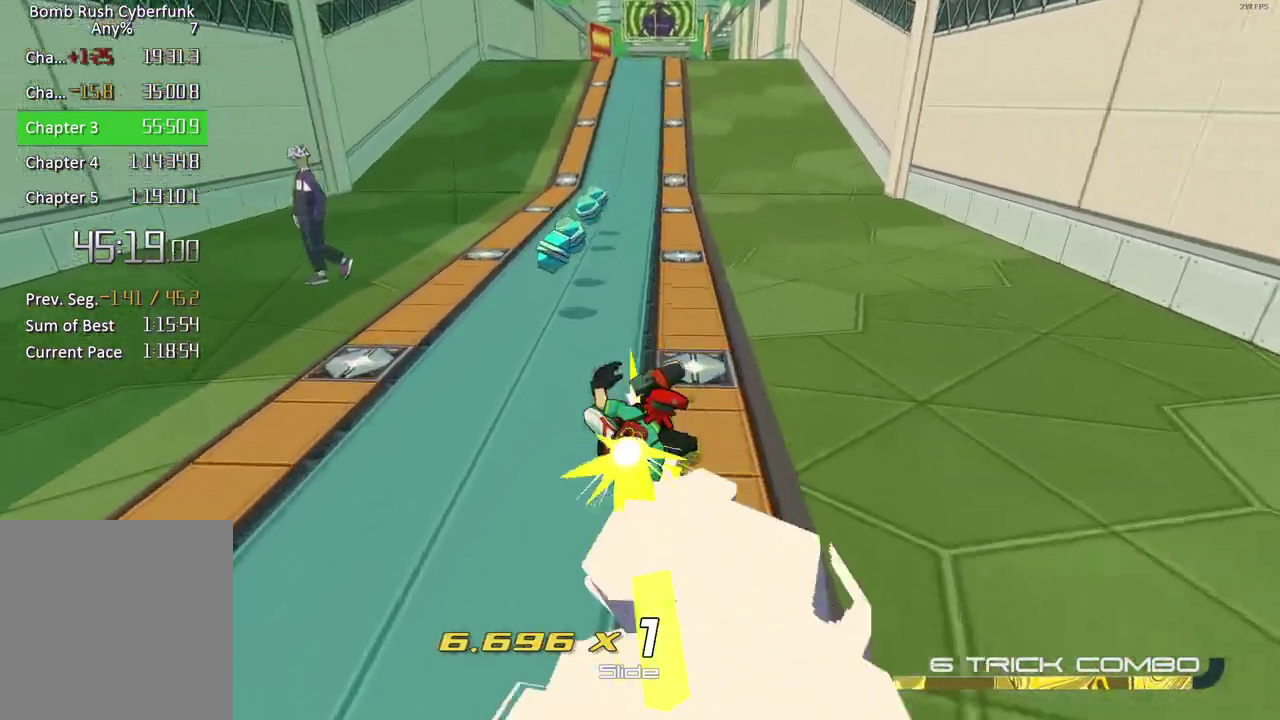
Gameplay with a controller (Xbox layout); each line is a JSON object with the inputs held at the frame after it. "events" lists button and stick changes between this image and that frame as [ms after this image, input, new state], when the widget could be followed in between. Not read: L3 R3.
{"buttons": ["R2"], "left_stick": "up", "right_stick": "center"}
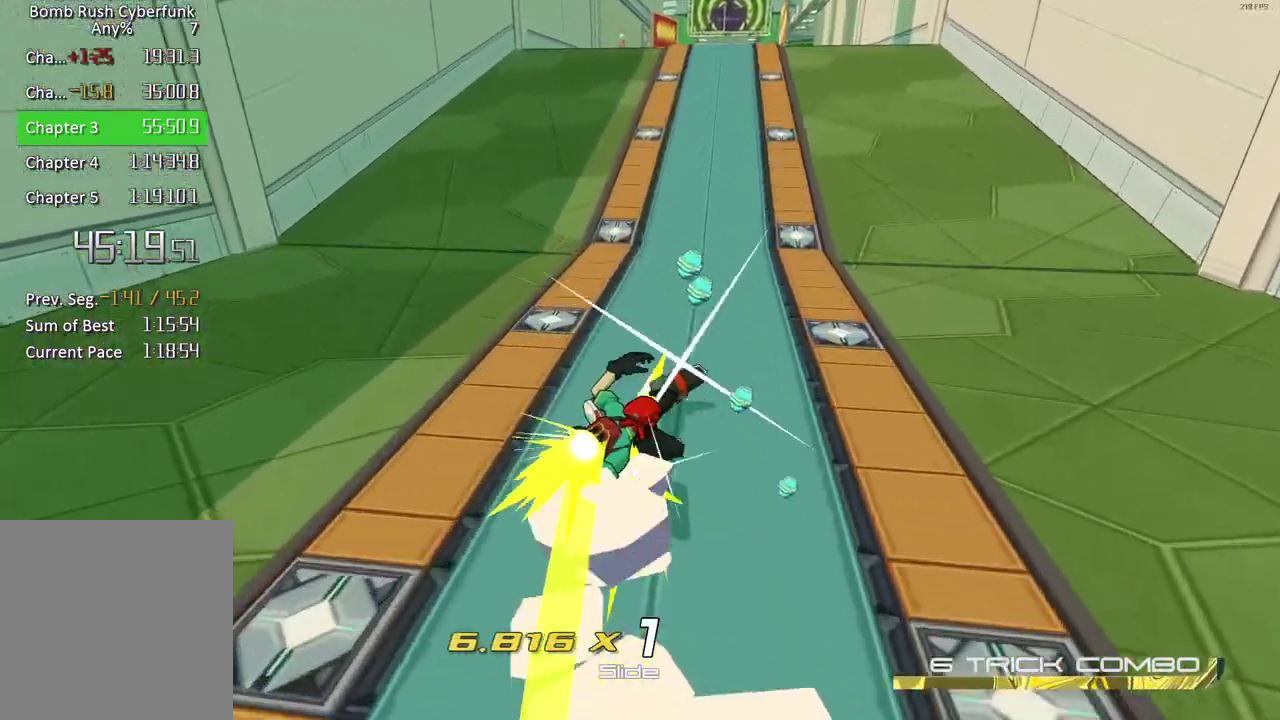
{"buttons": ["R2"], "left_stick": "up", "right_stick": "center", "events": []}
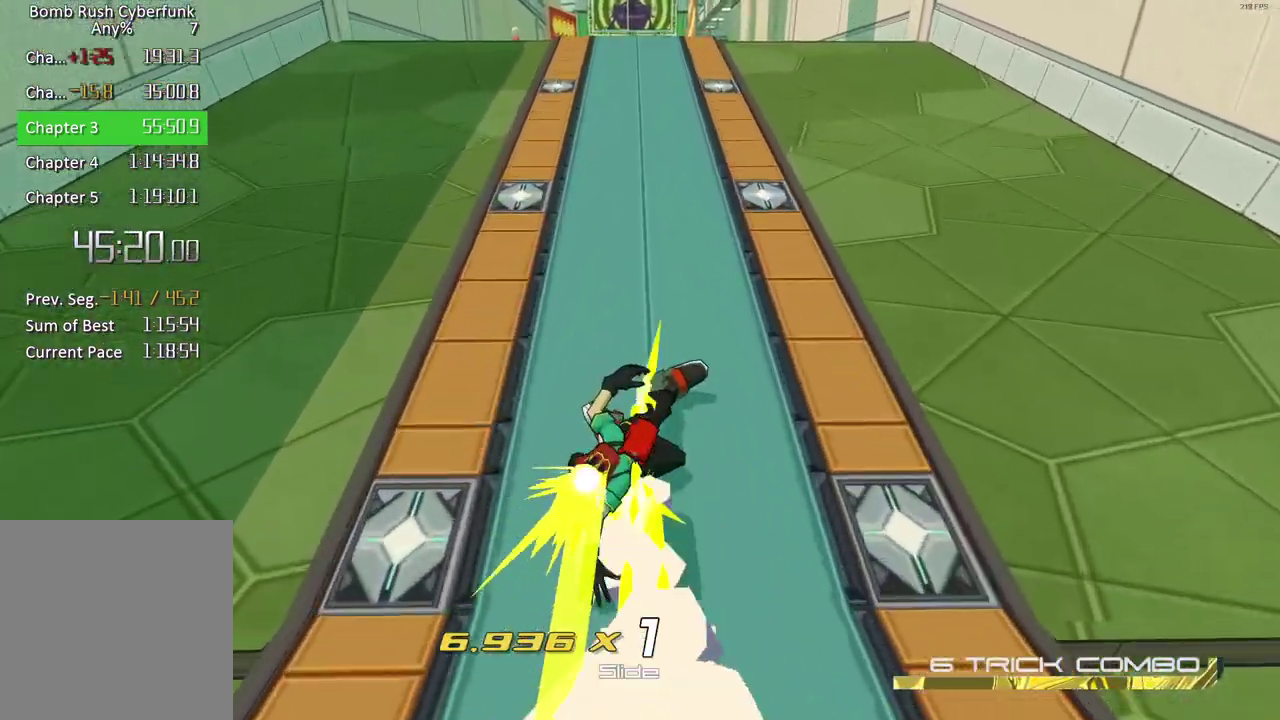
{"buttons": ["R2"], "left_stick": "up", "right_stick": "center", "events": []}
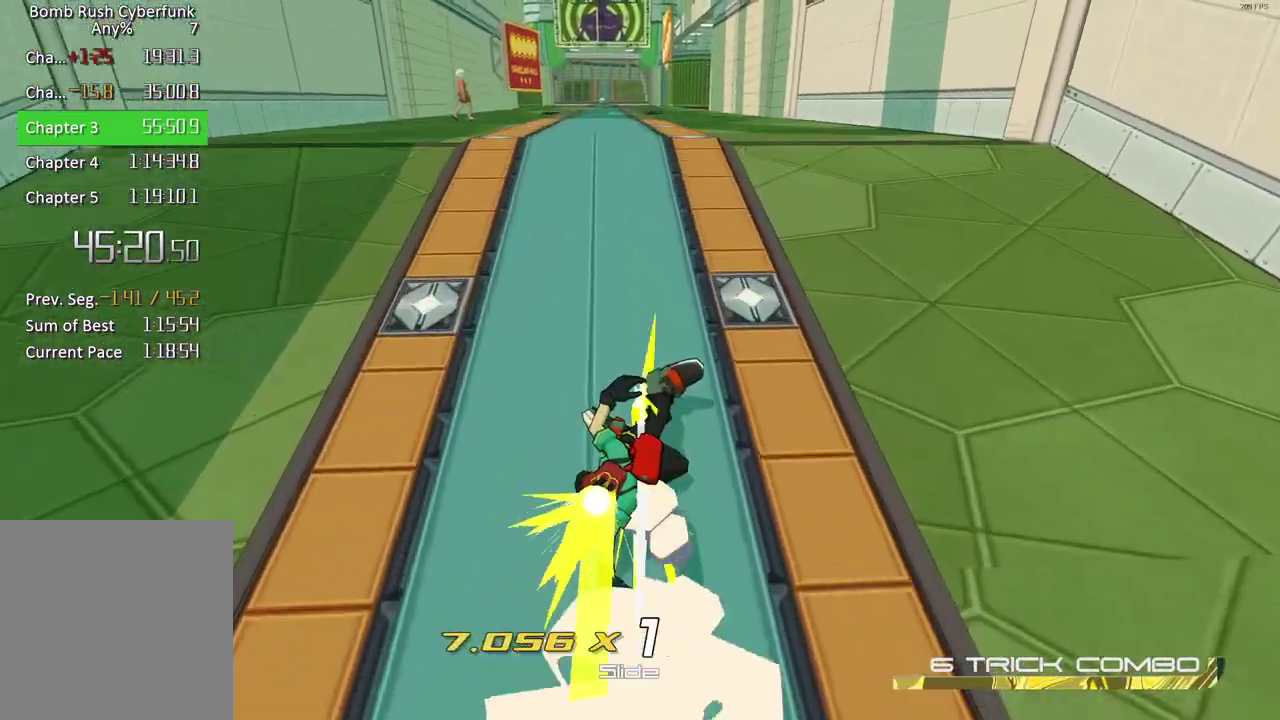
{"buttons": ["R2"], "left_stick": "up", "right_stick": "center", "events": []}
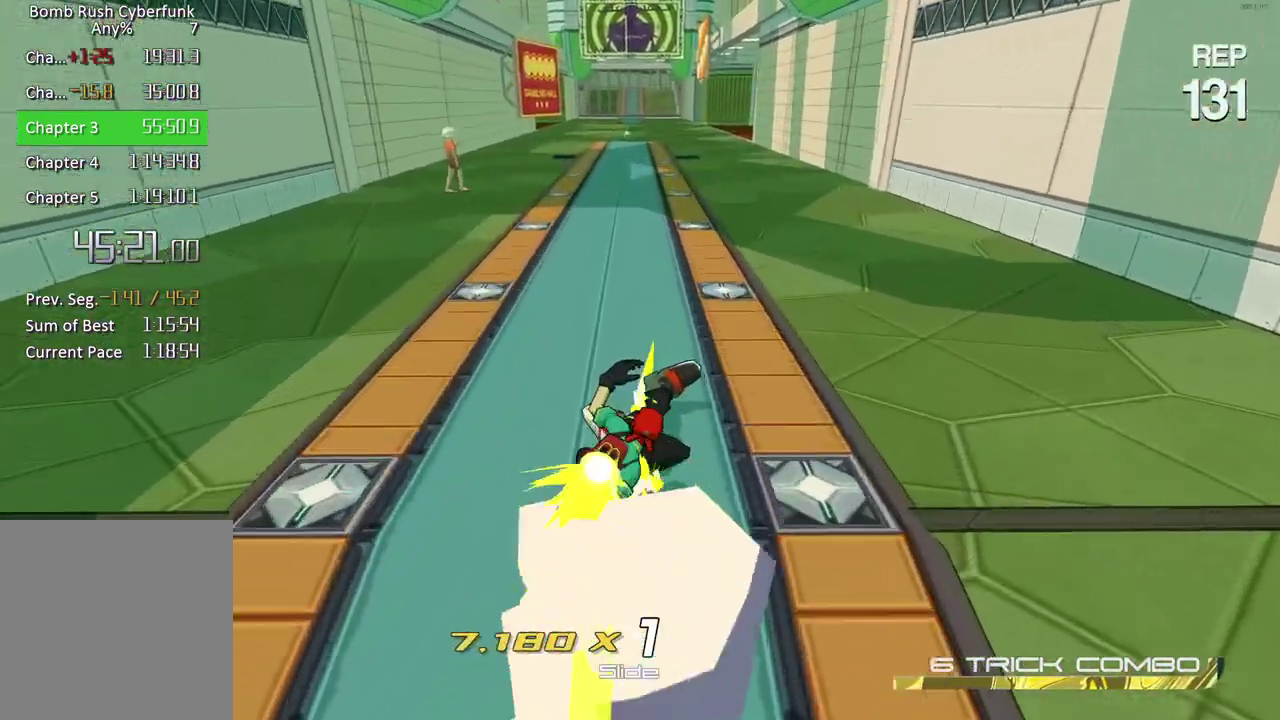
{"buttons": ["R2"], "left_stick": "up", "right_stick": "center", "events": []}
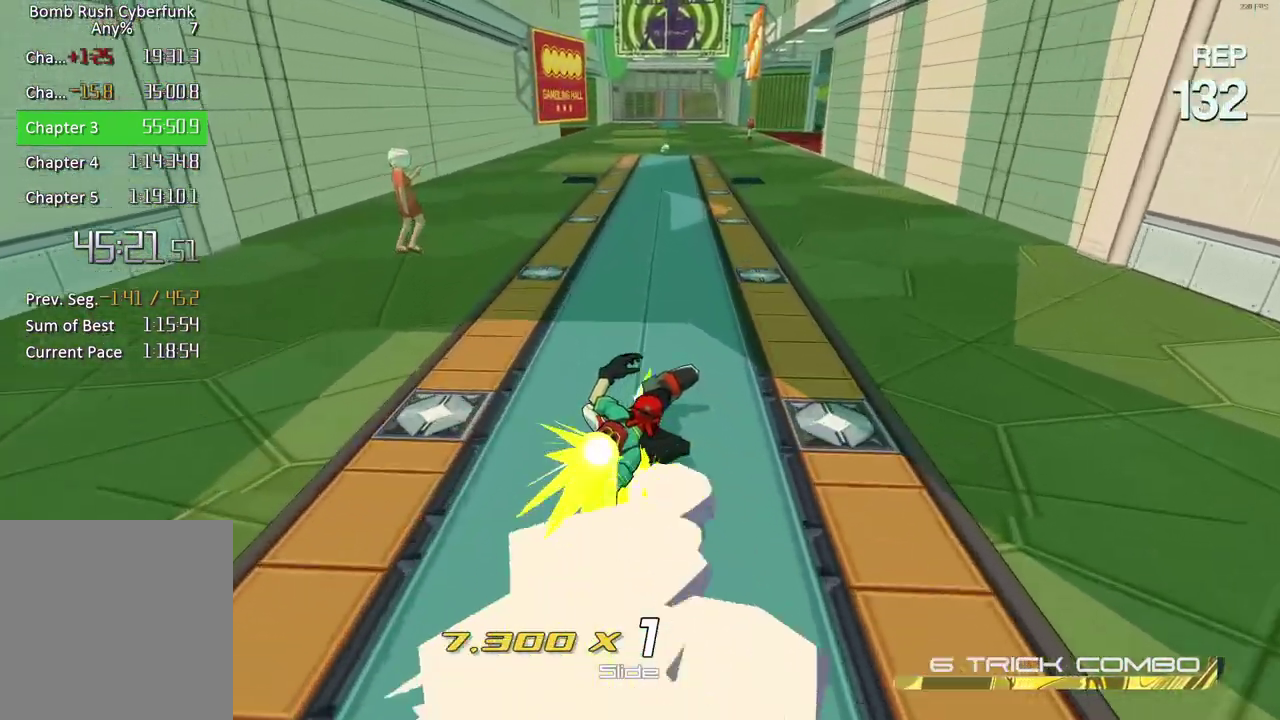
{"buttons": ["R2"], "left_stick": "up", "right_stick": "center", "events": []}
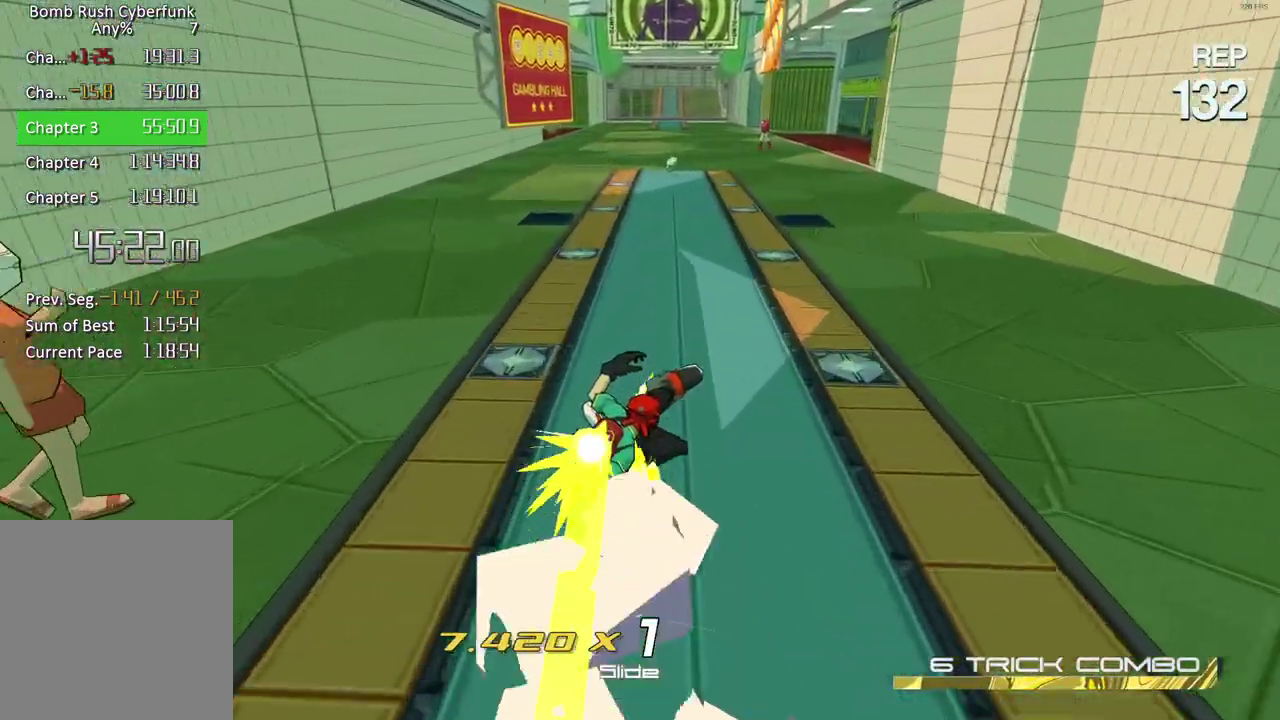
{"buttons": ["R2"], "left_stick": "up", "right_stick": "center", "events": []}
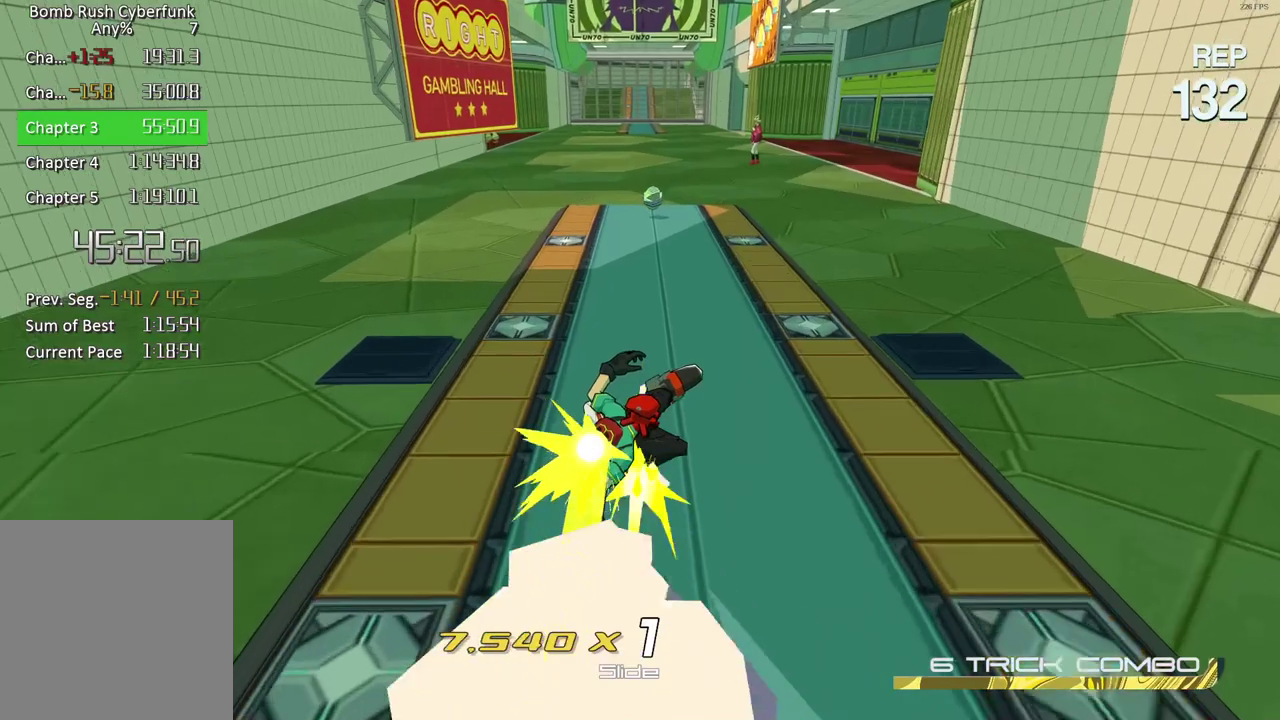
{"buttons": ["R2"], "left_stick": "up", "right_stick": "center", "events": []}
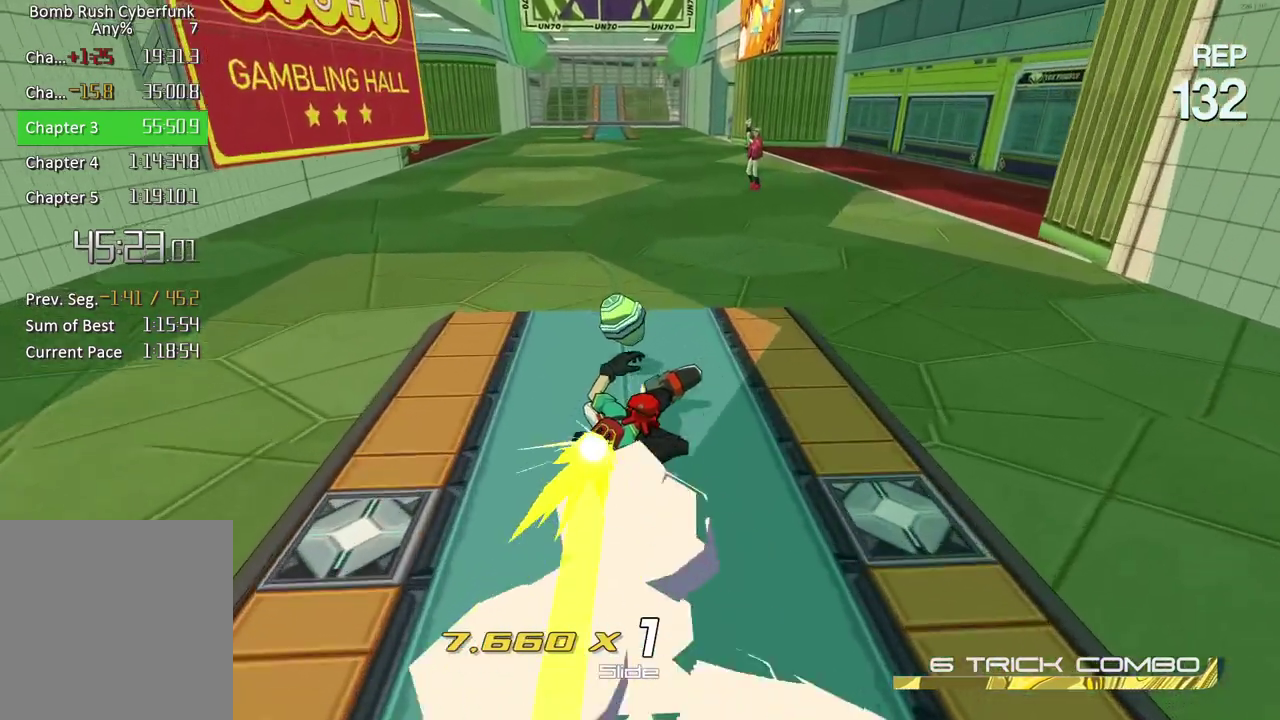
{"buttons": ["R2"], "left_stick": "up", "right_stick": "center", "events": []}
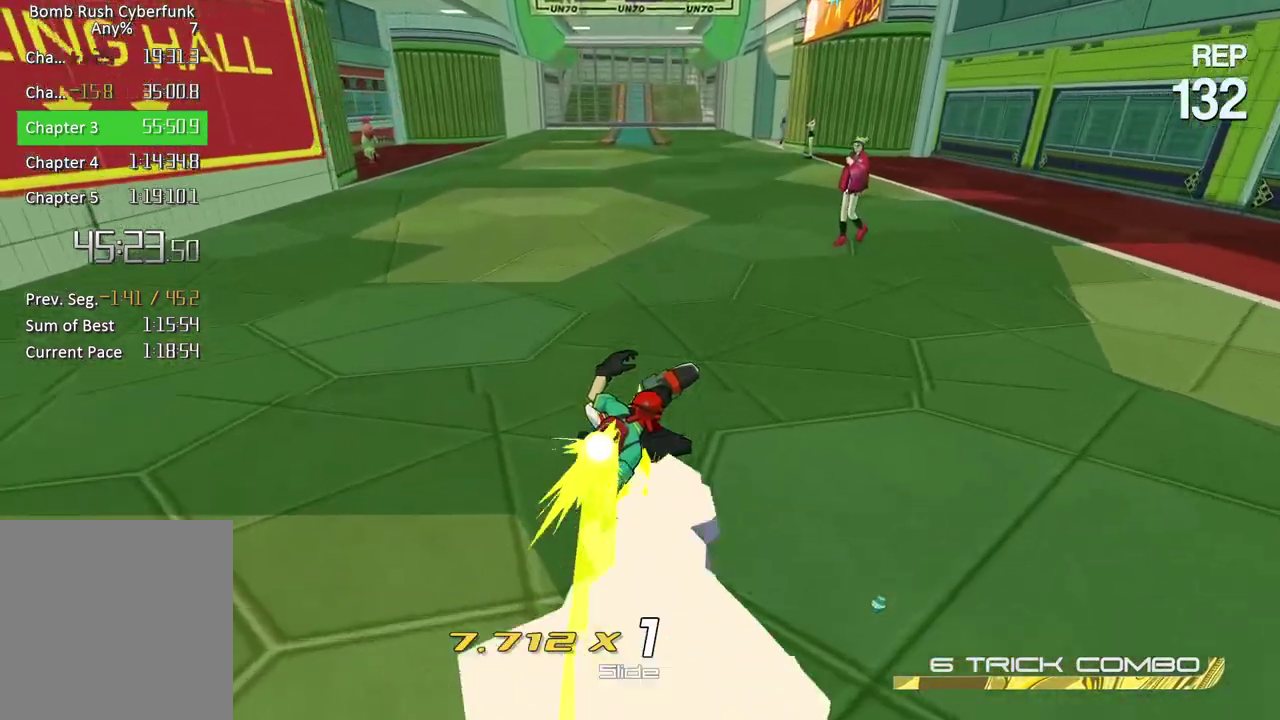
{"buttons": [], "left_stick": "up", "right_stick": "center", "events": [[133, "R2", "up"]]}
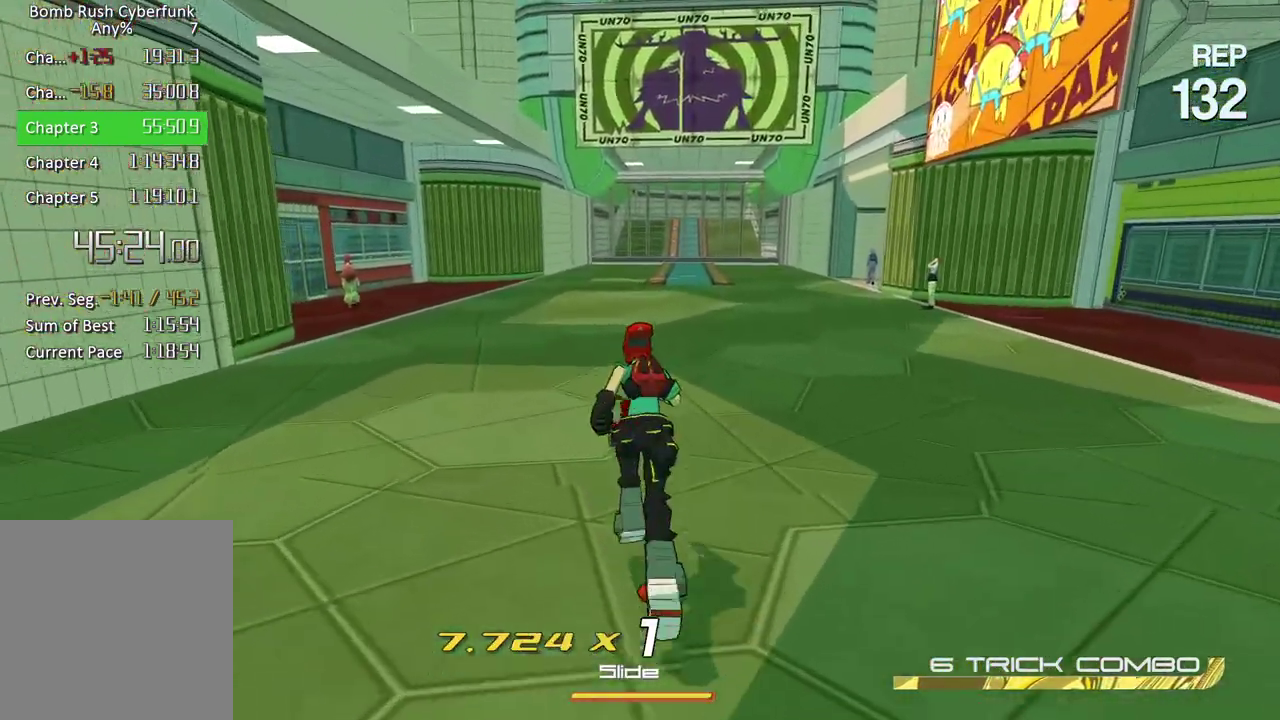
{"buttons": [], "left_stick": "up", "right_stick": "center", "events": []}
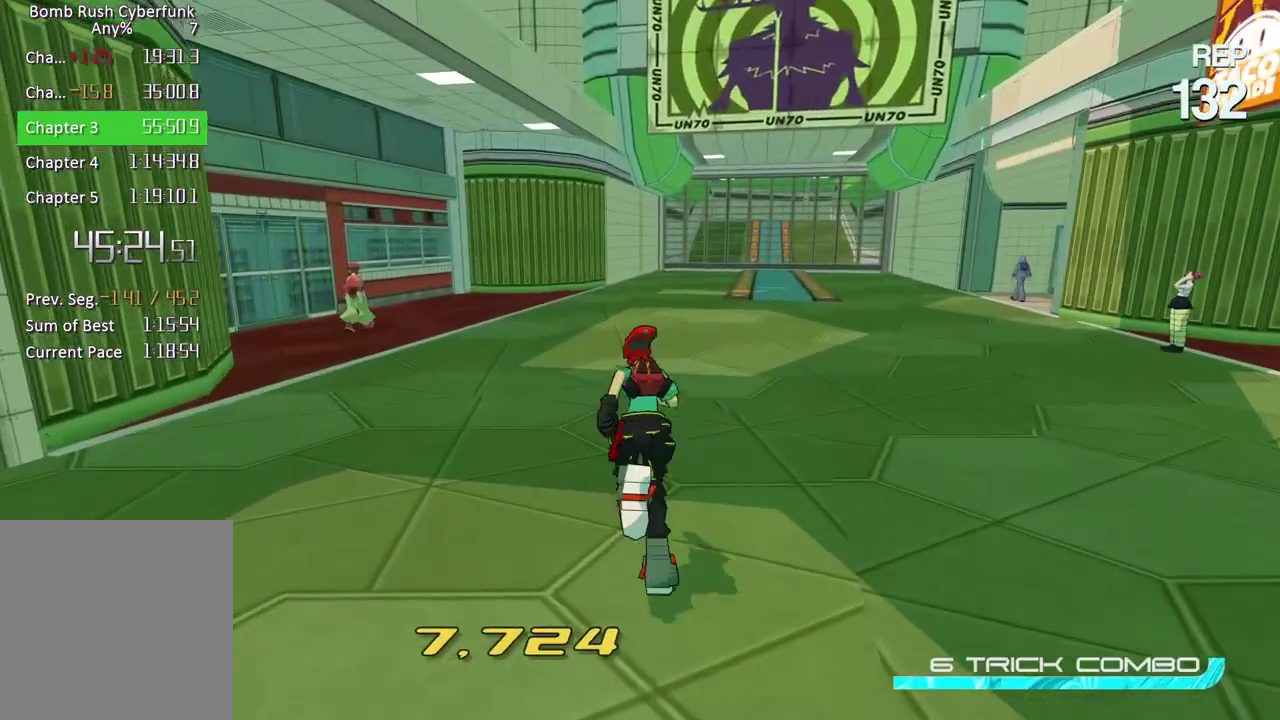
{"buttons": ["X"], "left_stick": "up", "right_stick": "center", "events": [[250, "X", "down"]]}
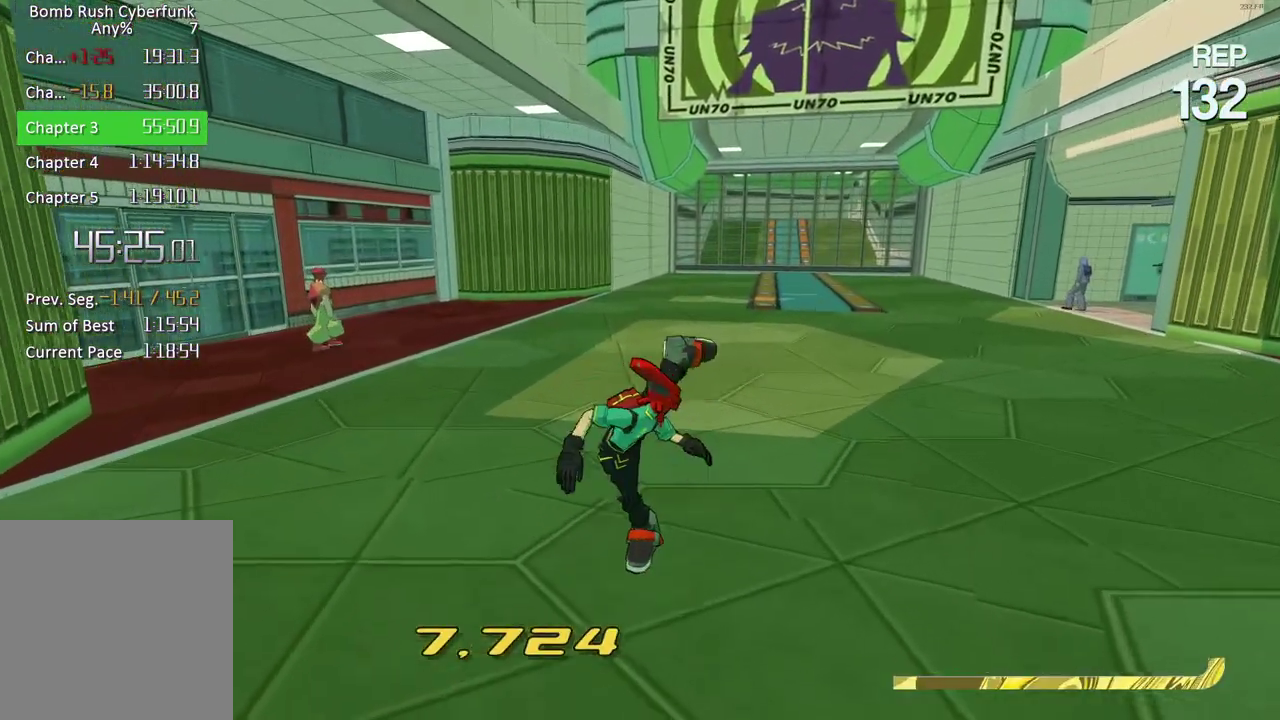
{"buttons": ["X"], "left_stick": "up", "right_stick": "center", "events": []}
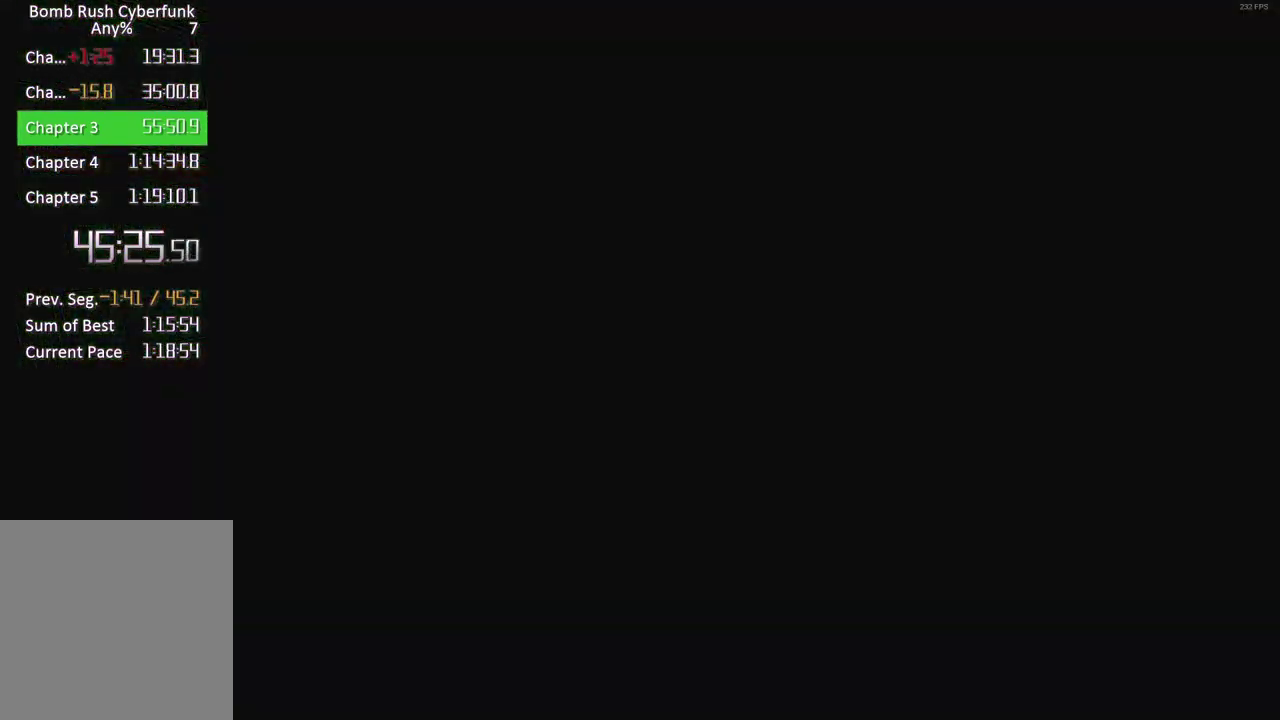
{"buttons": ["X"], "left_stick": "center", "right_stick": "center", "events": [[150, "left_stick", "center"]]}
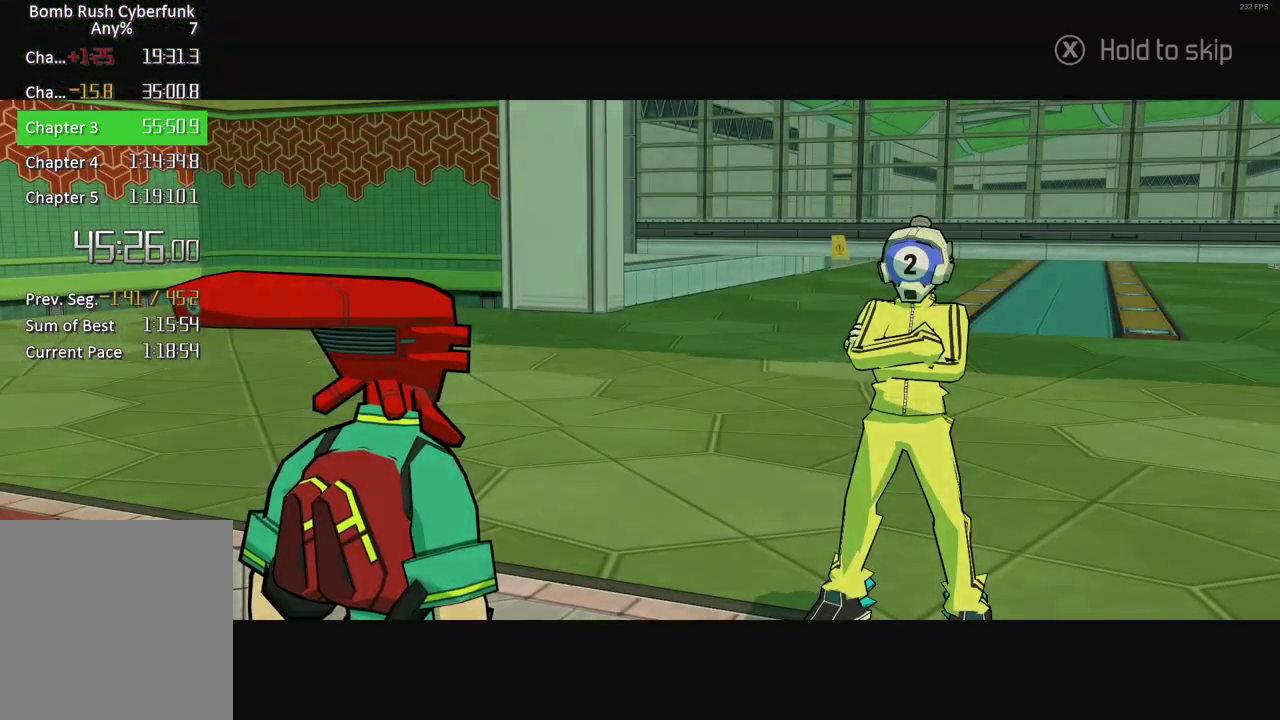
{"buttons": ["X"], "left_stick": "center", "right_stick": "center", "events": []}
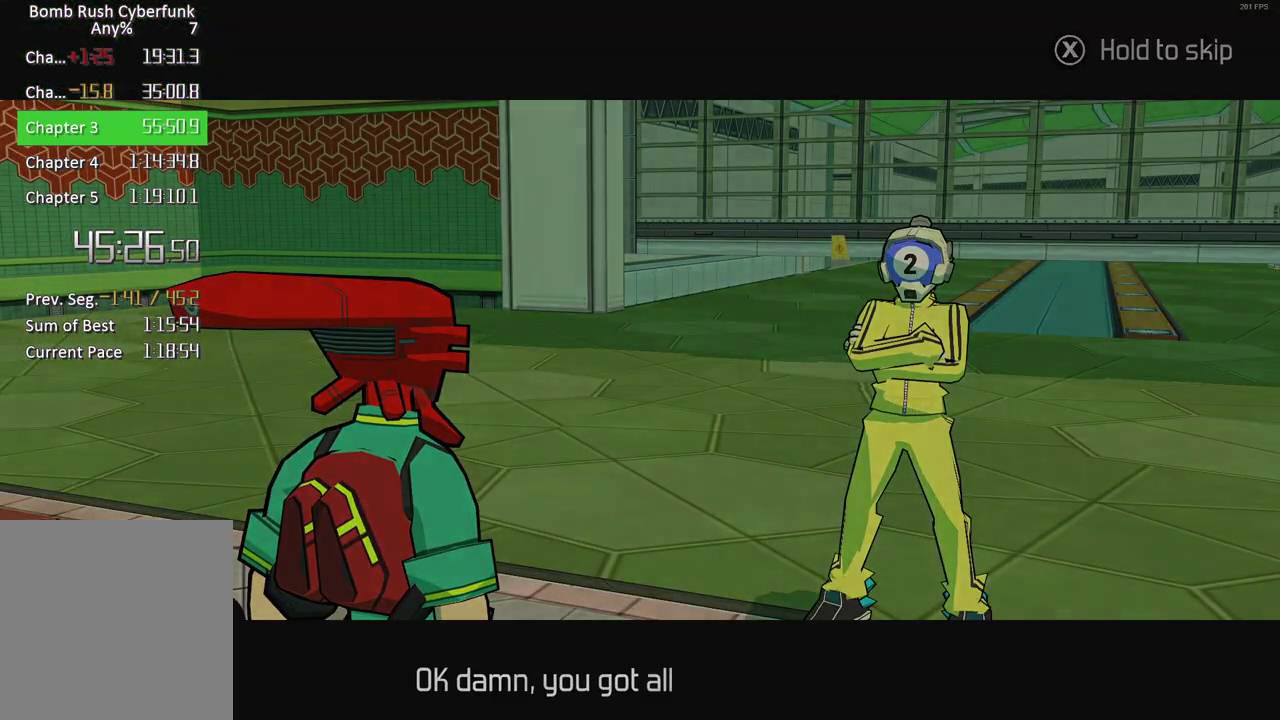
{"buttons": ["X"], "left_stick": "center", "right_stick": "center", "events": []}
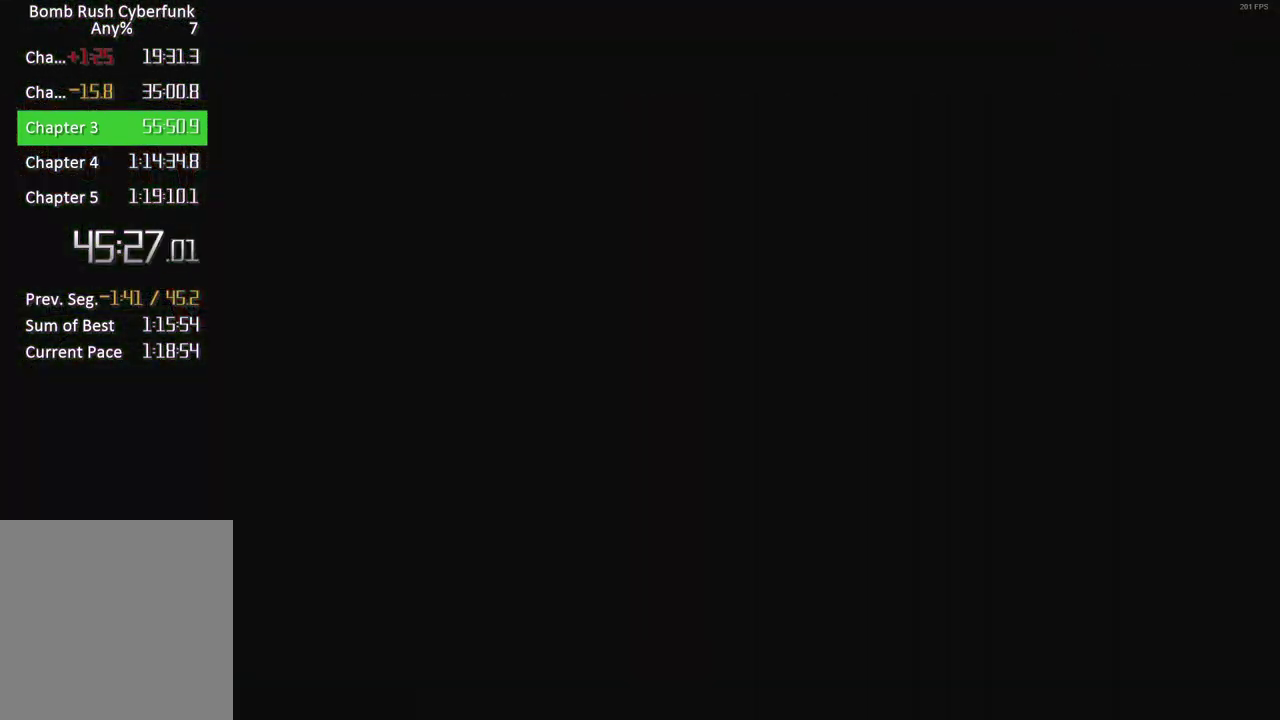
{"buttons": ["X"], "left_stick": "center", "right_stick": "center", "events": []}
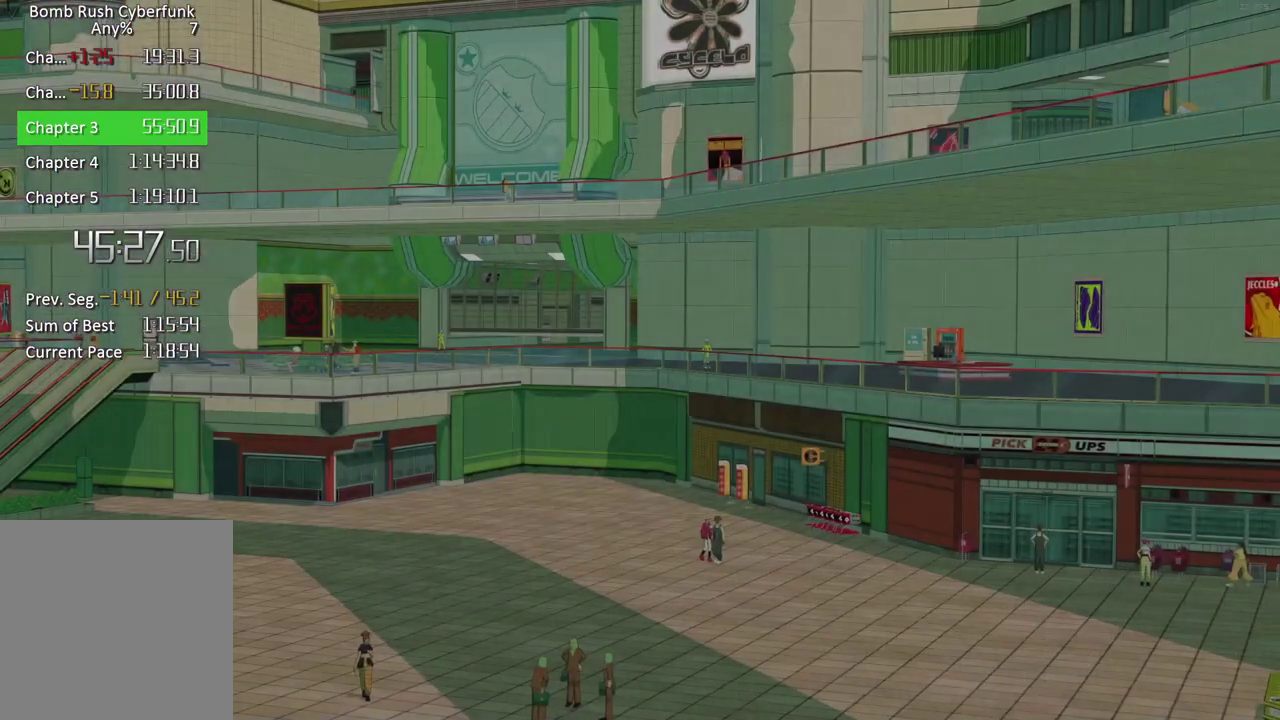
{"buttons": ["X"], "left_stick": "center", "right_stick": "center", "events": []}
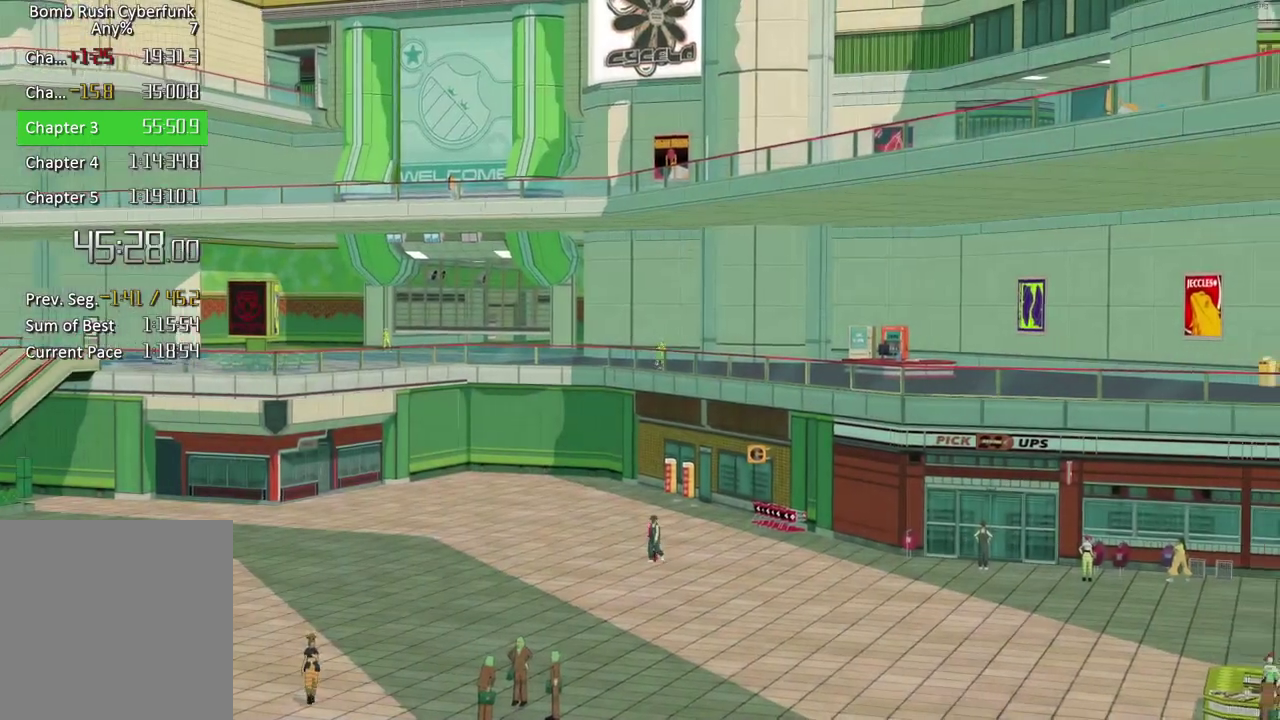
{"buttons": ["X"], "left_stick": "center", "right_stick": "center", "events": []}
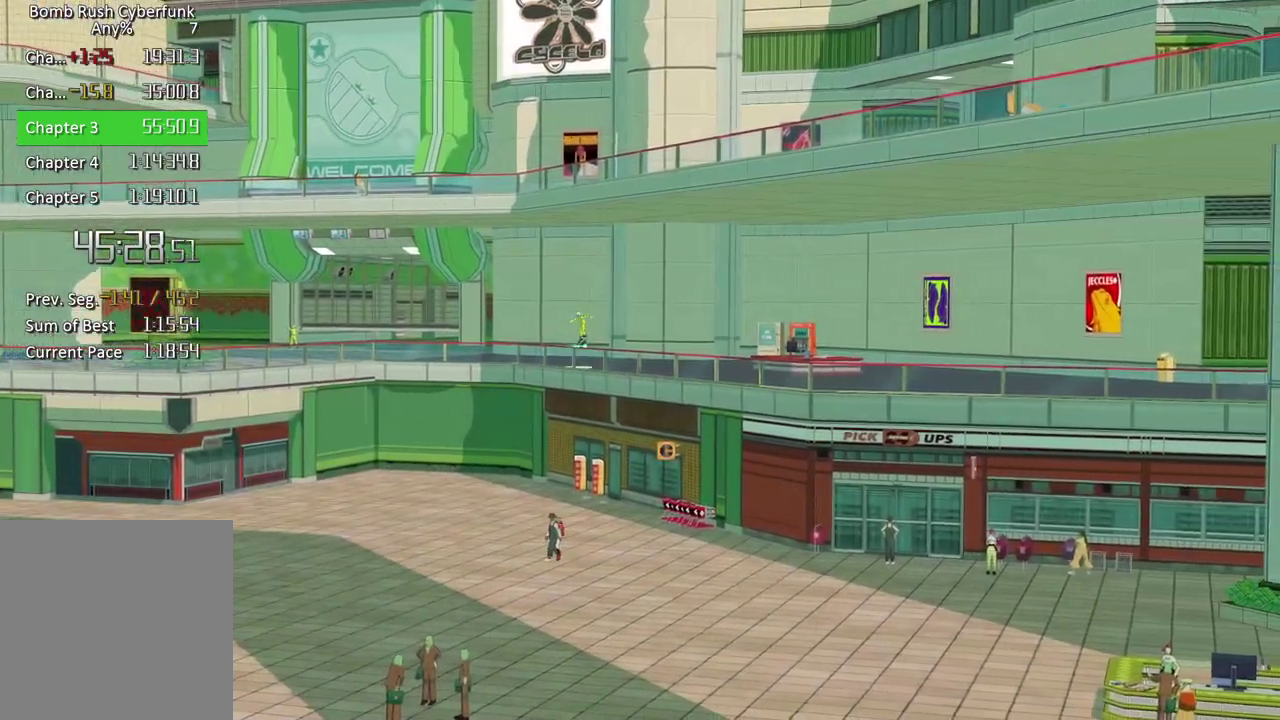
{"buttons": ["X"], "left_stick": "center", "right_stick": "center", "events": []}
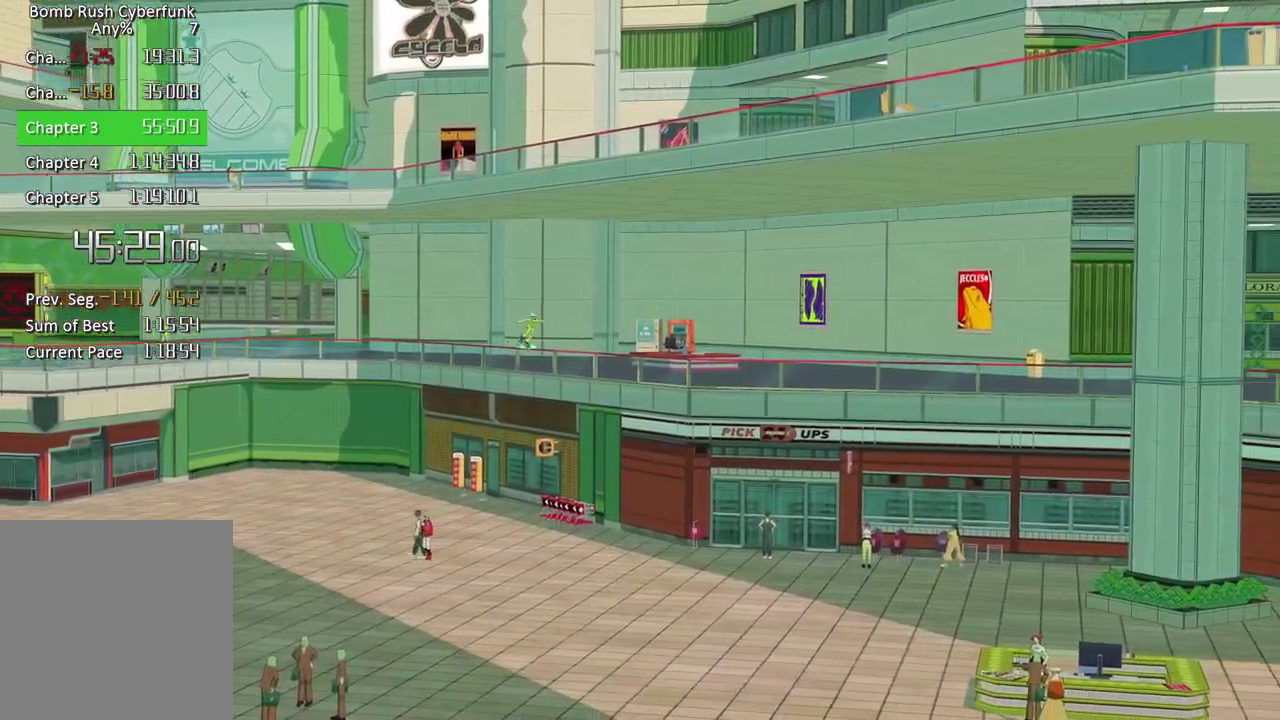
{"buttons": ["X"], "left_stick": "center", "right_stick": "center", "events": []}
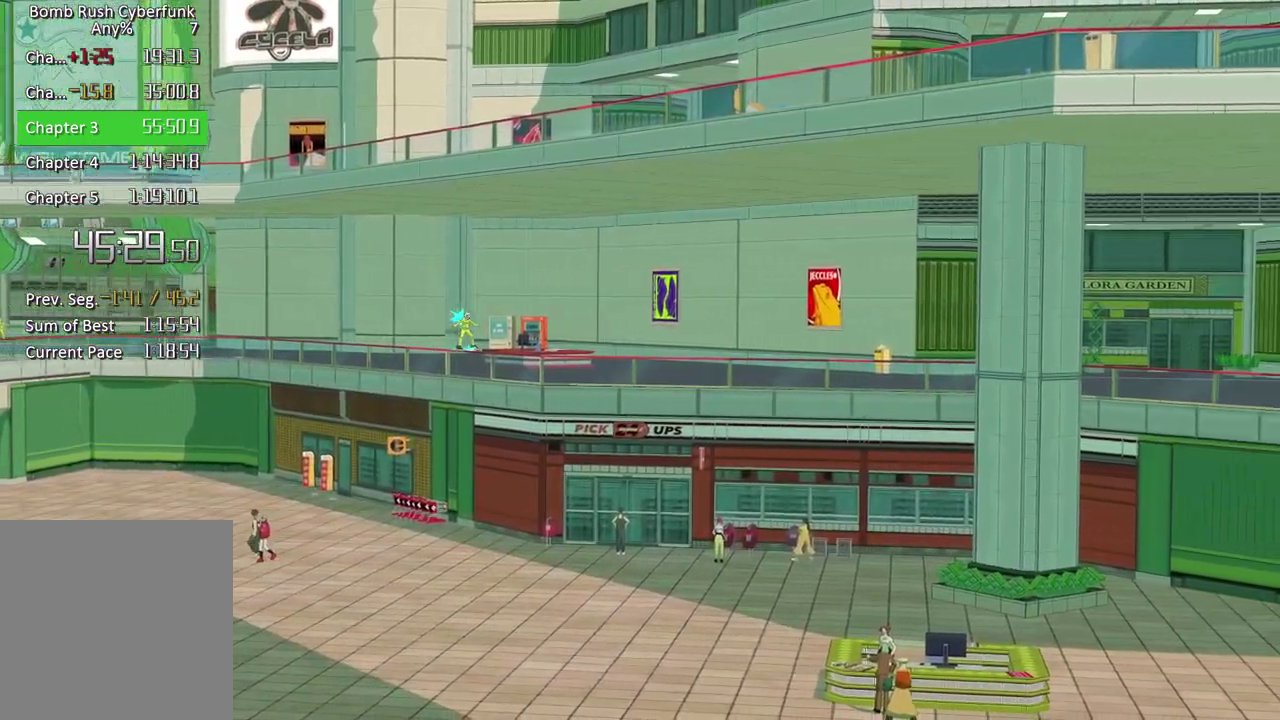
{"buttons": ["X"], "left_stick": "center", "right_stick": "center", "events": []}
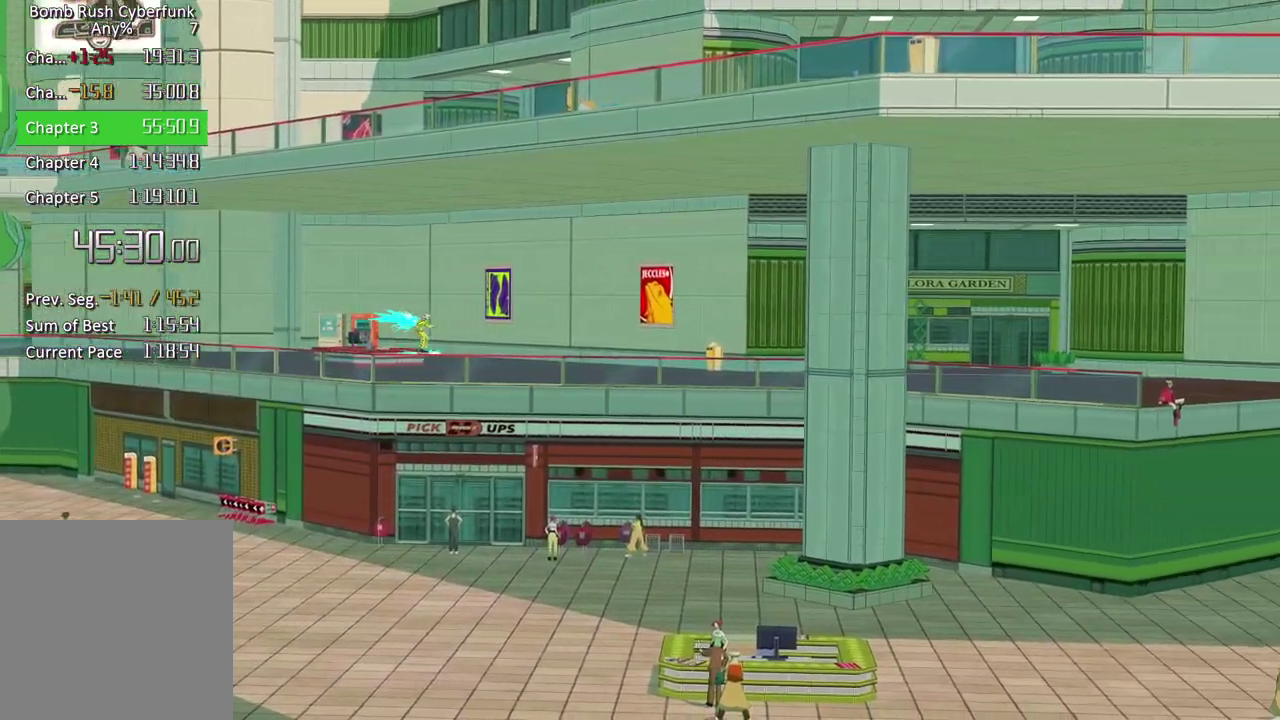
{"buttons": ["X"], "left_stick": "center", "right_stick": "center", "events": []}
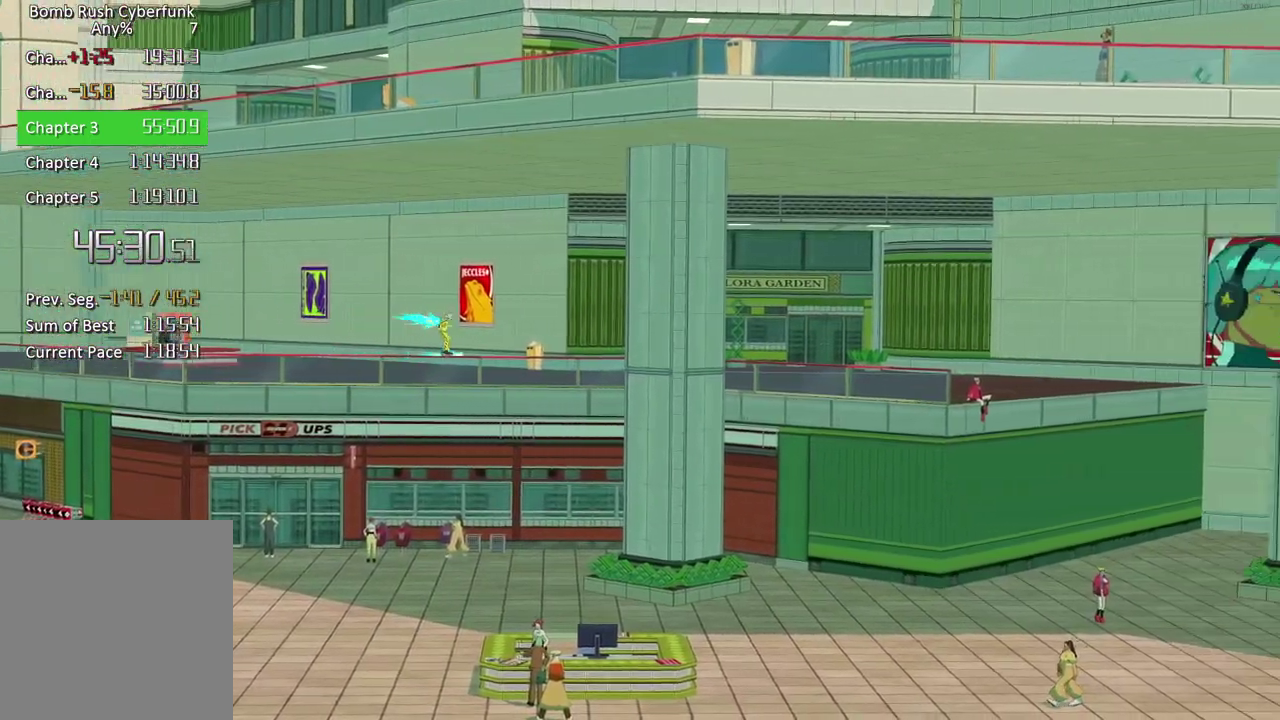
{"buttons": ["X"], "left_stick": "center", "right_stick": "center", "events": []}
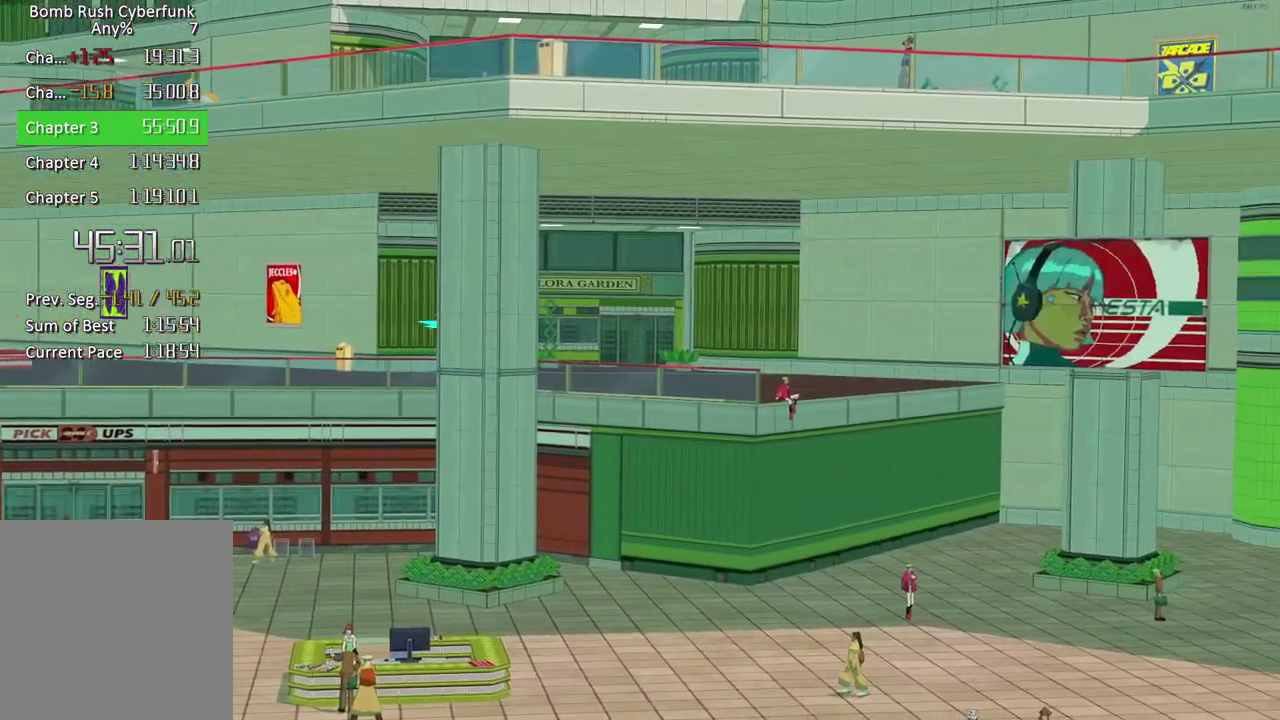
{"buttons": ["X"], "left_stick": "center", "right_stick": "center", "events": []}
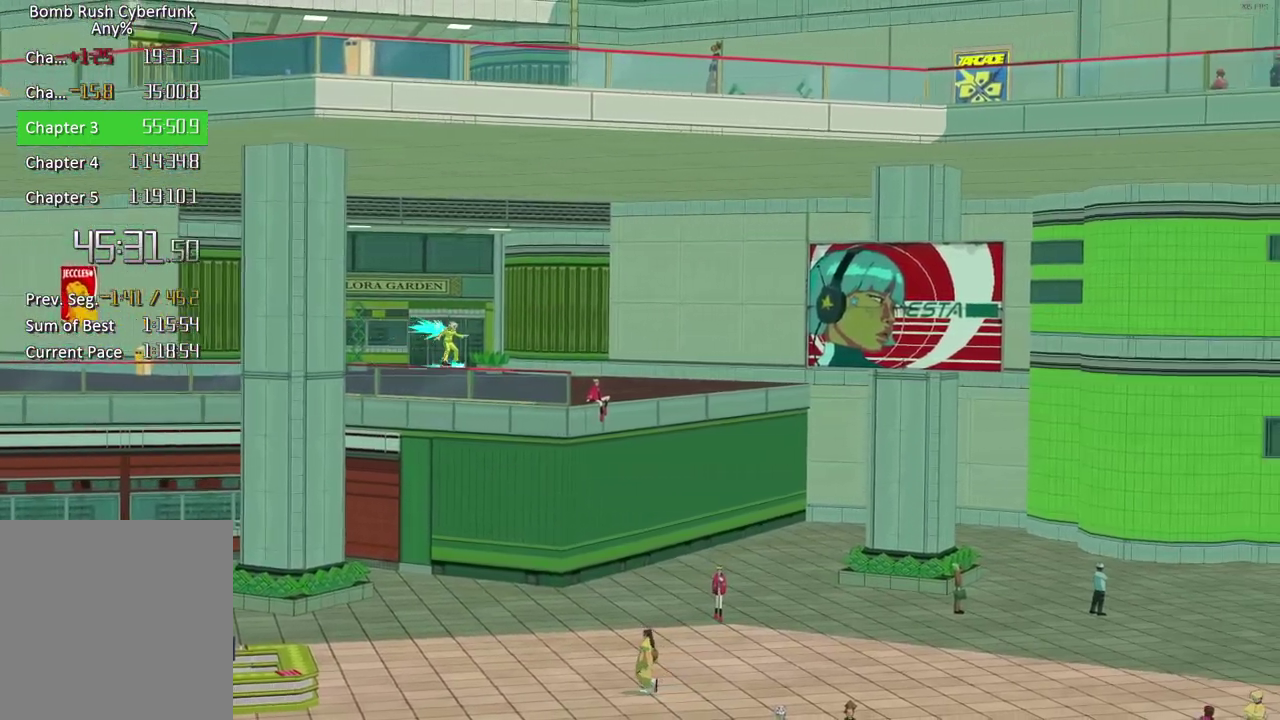
{"buttons": ["X"], "left_stick": "center", "right_stick": "center", "events": []}
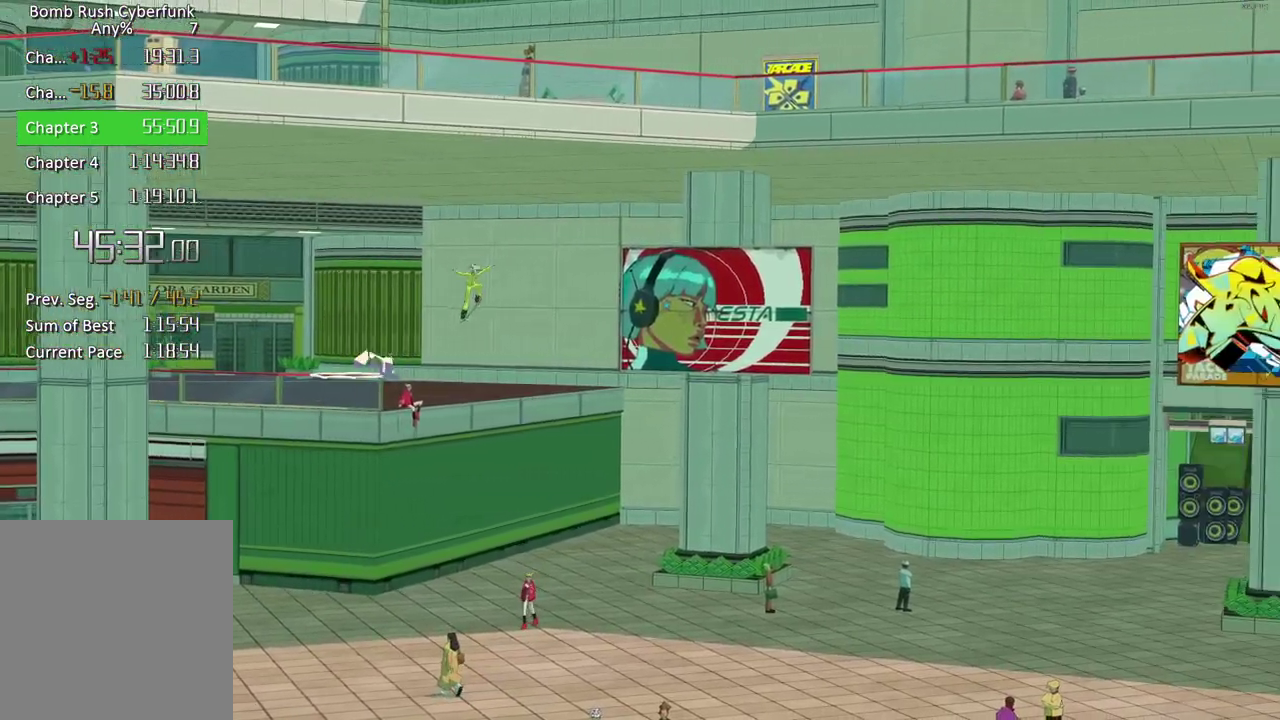
{"buttons": ["X"], "left_stick": "center", "right_stick": "center", "events": []}
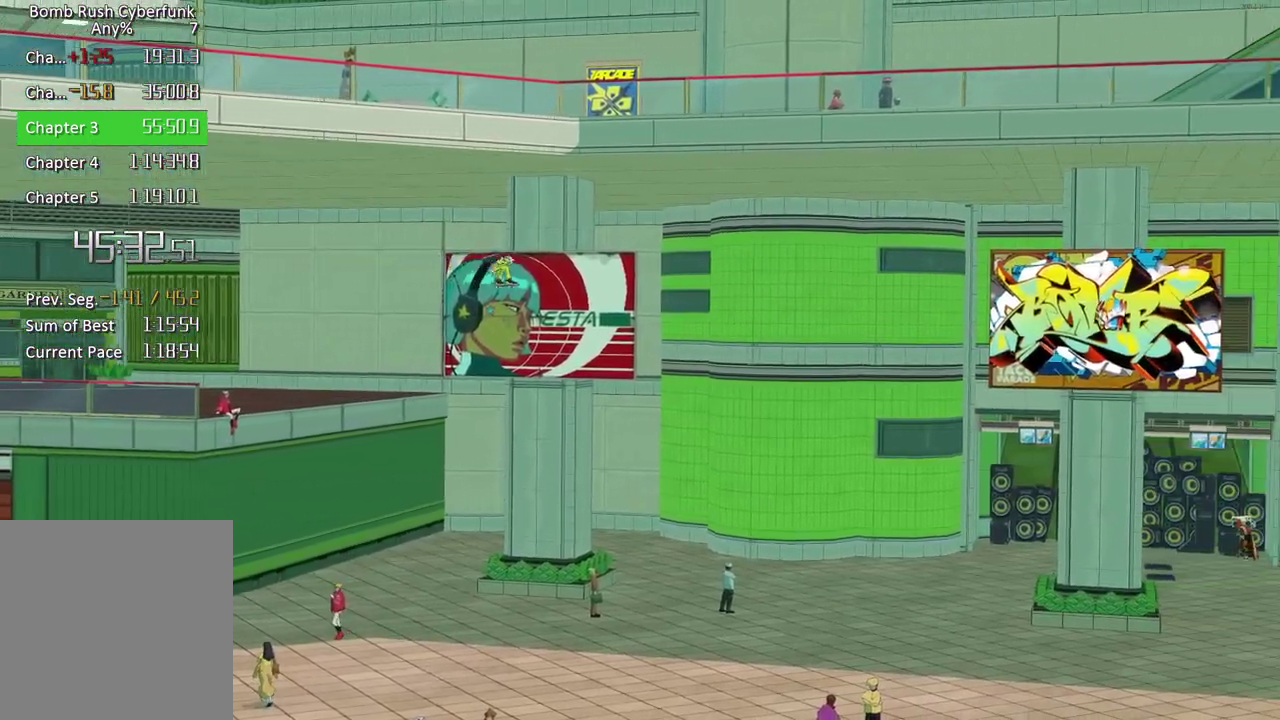
{"buttons": ["X"], "left_stick": "center", "right_stick": "center", "events": []}
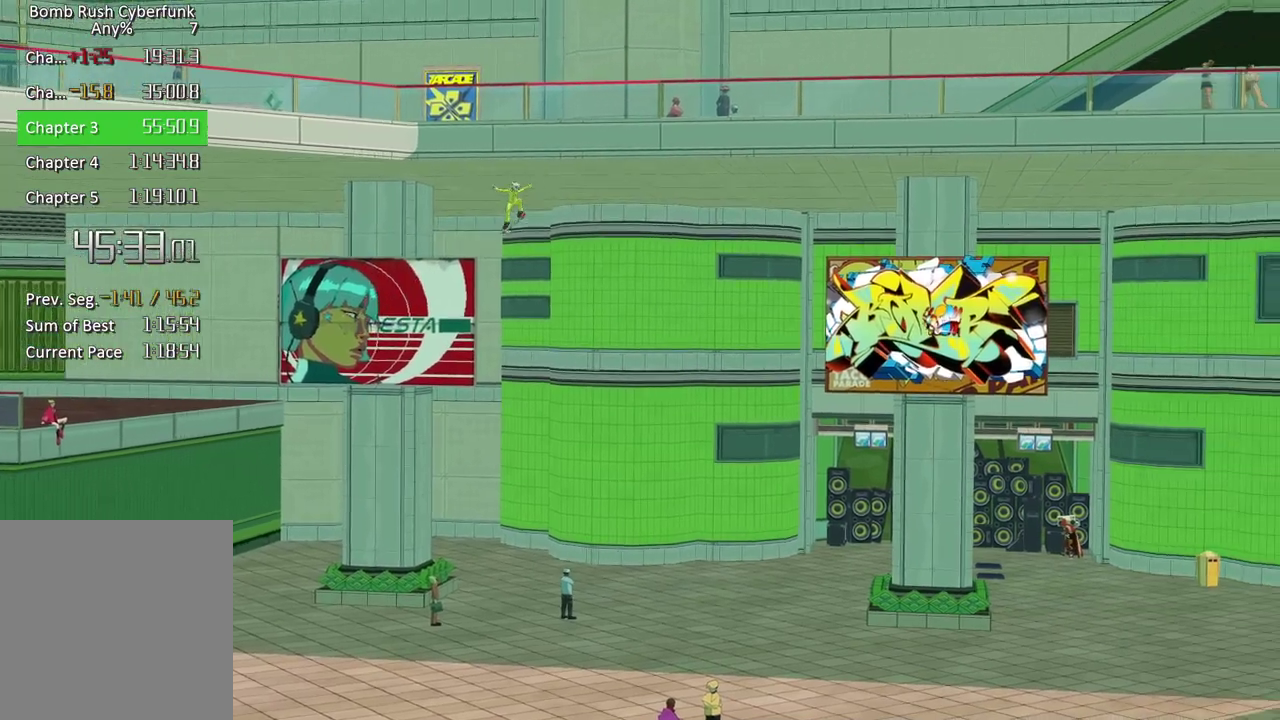
{"buttons": ["X"], "left_stick": "center", "right_stick": "center", "events": []}
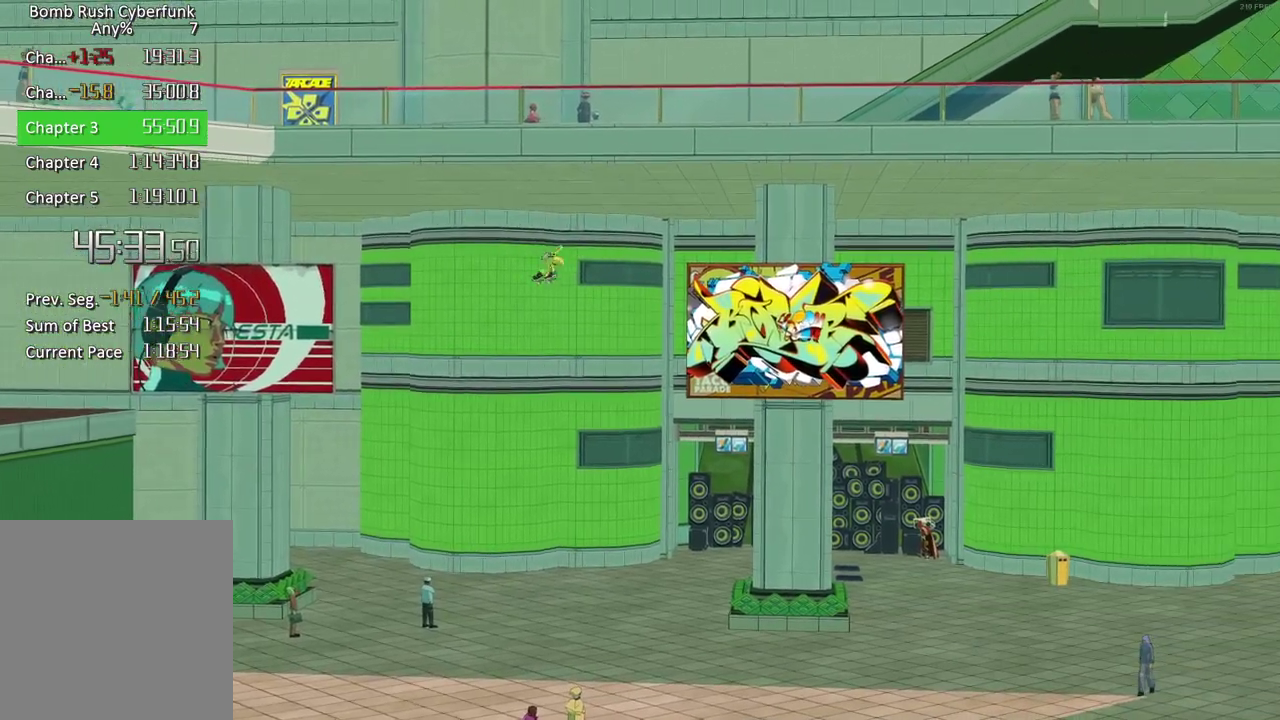
{"buttons": ["X"], "left_stick": "center", "right_stick": "center", "events": []}
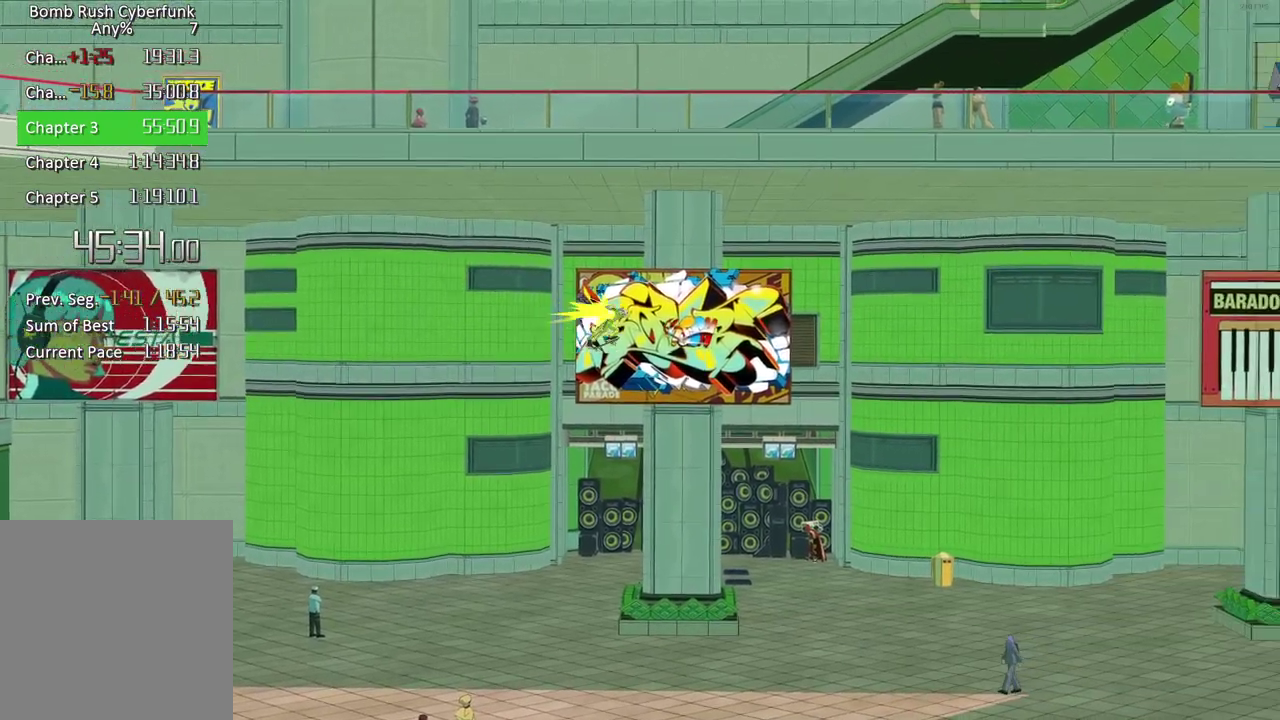
{"buttons": ["X"], "left_stick": "center", "right_stick": "center", "events": []}